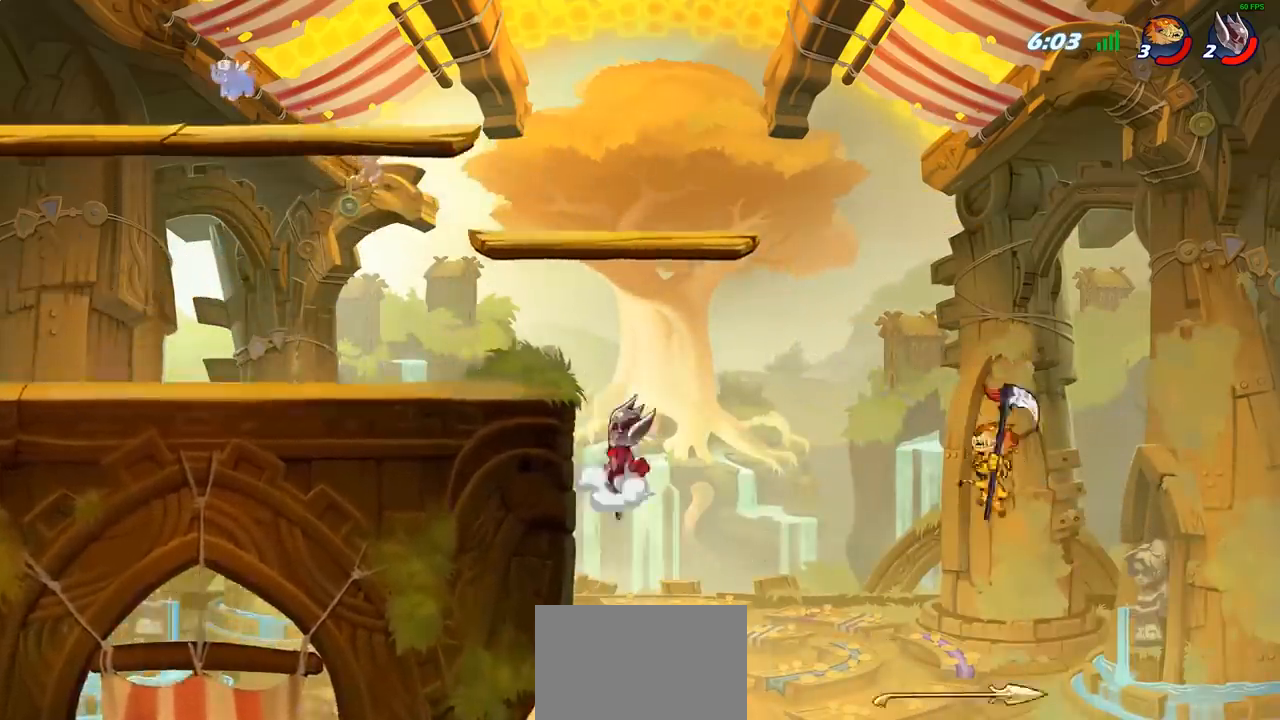
Gameplay with a controller (PlayStation layout); each line is a JSON object with the inputs held at the frame after it. "events" lists button and stick changes between this image and that frame as [ms after this image, input, new state], when the widget could be followed in between.
{"buttons": [], "left_stick": "down-left", "right_stick": "center", "events": [[100, "CROSS", "down"], [267, "CROSS", "up"], [500, "left_stick", "down-left"]]}
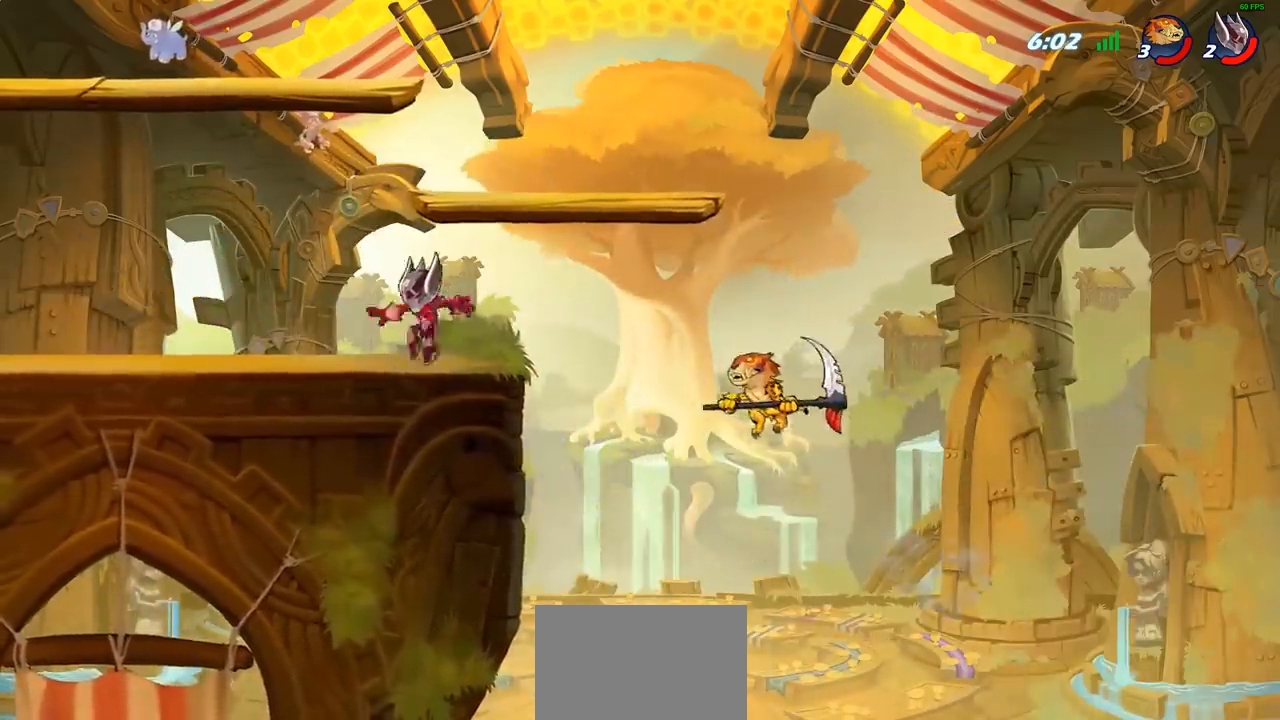
{"buttons": [], "left_stick": "center", "right_stick": "center", "events": [[150, "left_stick", "center"], [183, "R2", "down"], [217, "CIRCLE", "down"], [283, "R2", "up"], [300, "CIRCLE", "up"]]}
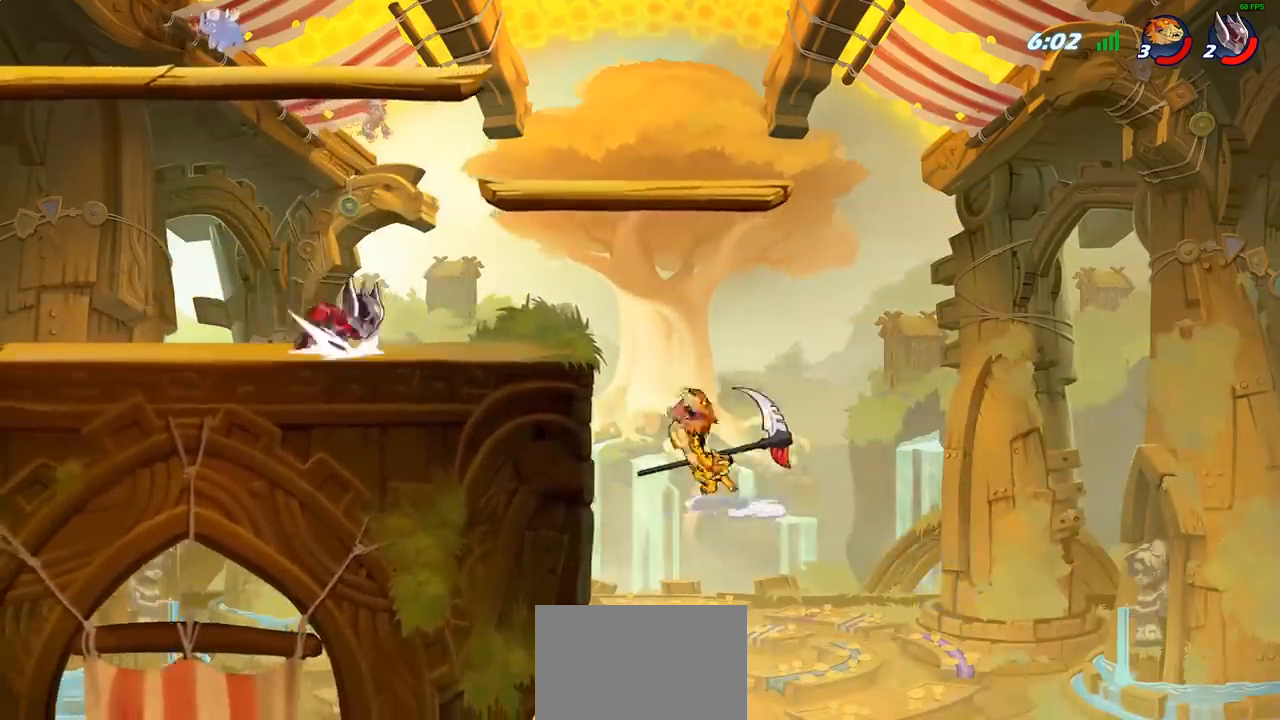
{"buttons": ["CROSS"], "left_stick": "right", "right_stick": "center", "events": [[217, "left_stick", "right"], [450, "CROSS", "down"]]}
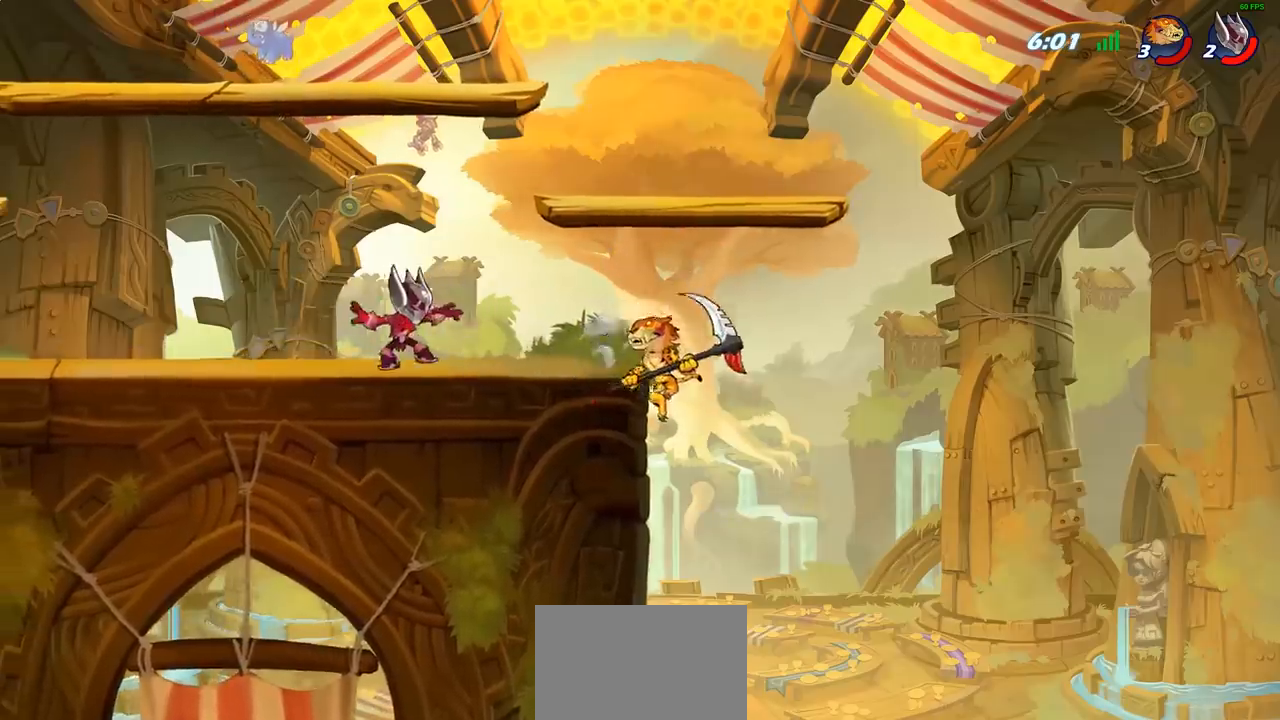
{"buttons": ["SQUARE"], "left_stick": "down-left", "right_stick": "center", "events": [[83, "CROSS", "up"], [133, "left_stick", "up"], [250, "left_stick", "left"], [450, "SQUARE", "down"], [450, "left_stick", "down-left"]]}
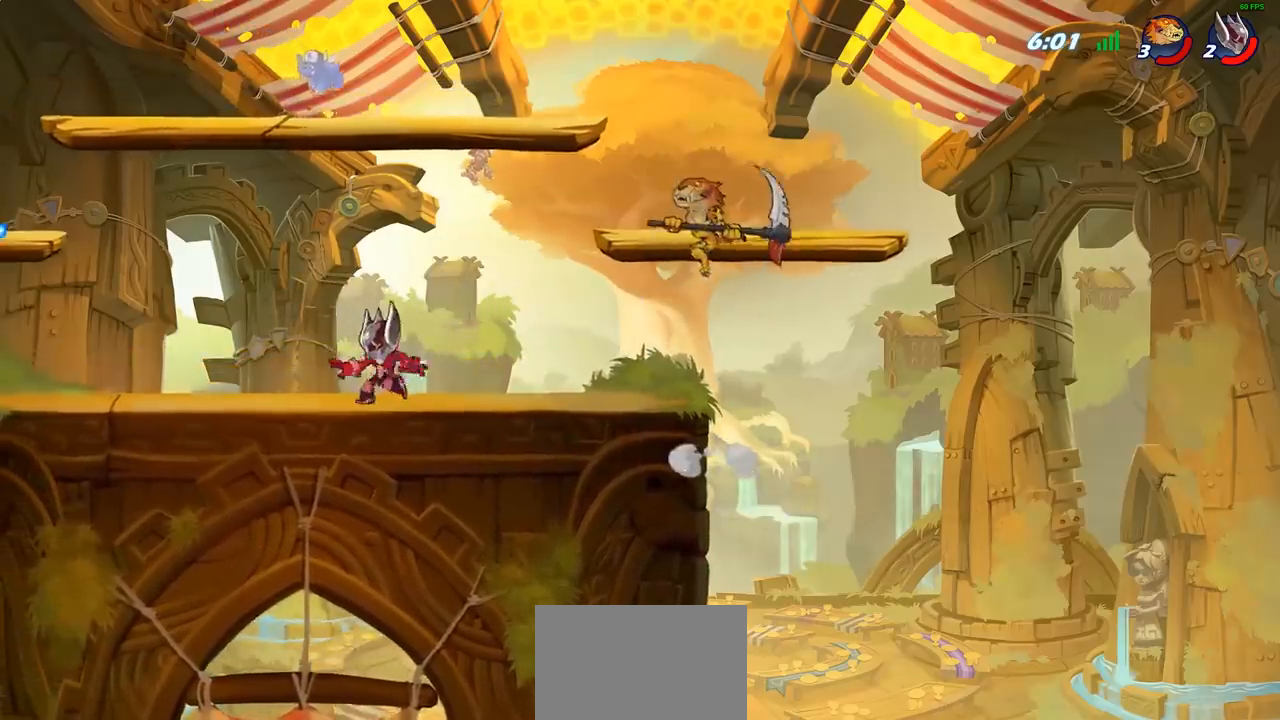
{"buttons": [], "left_stick": "up-left", "right_stick": "center", "events": [[50, "SQUARE", "up"], [67, "left_stick", "down-right"], [117, "left_stick", "right"], [483, "left_stick", "up-left"]]}
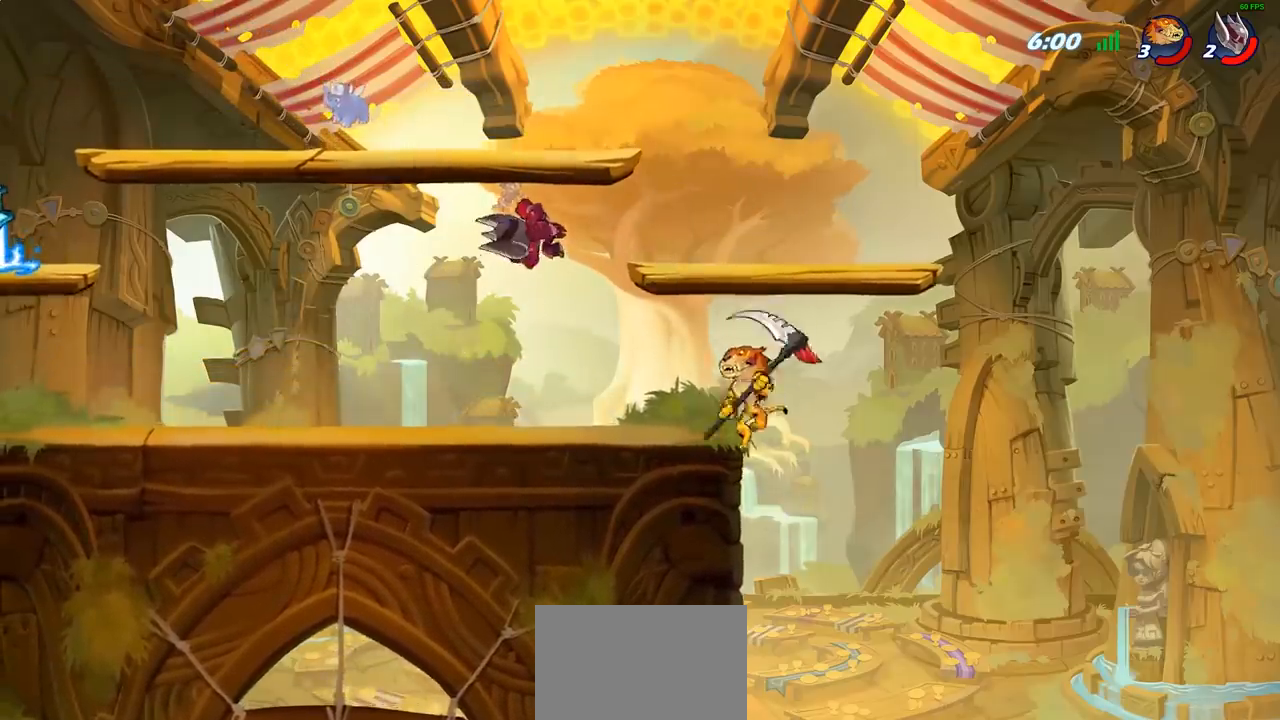
{"buttons": [], "left_stick": "left", "right_stick": "center", "events": [[150, "CROSS", "down"], [317, "CROSS", "up"], [350, "left_stick", "down-left"], [500, "left_stick", "left"]]}
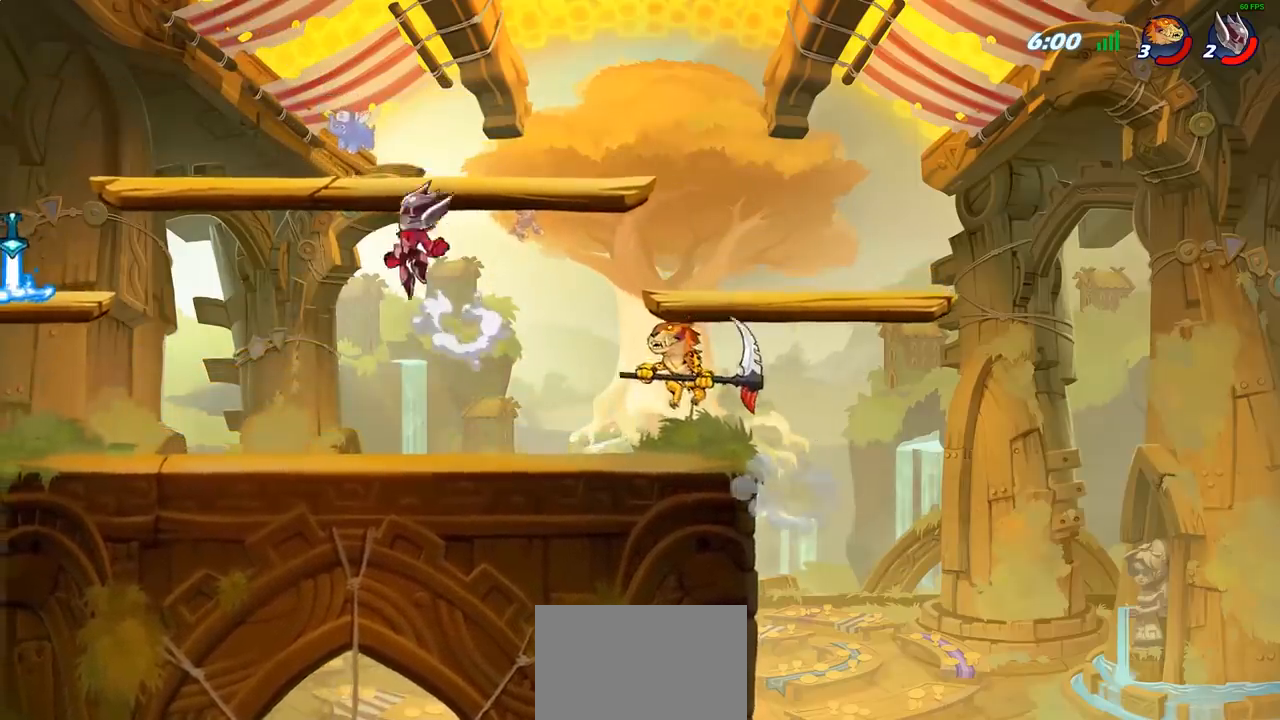
{"buttons": ["SQUARE"], "left_stick": "down", "right_stick": "center", "events": [[117, "R2", "down"], [217, "R2", "up"], [317, "left_stick", "down"], [417, "SQUARE", "down"]]}
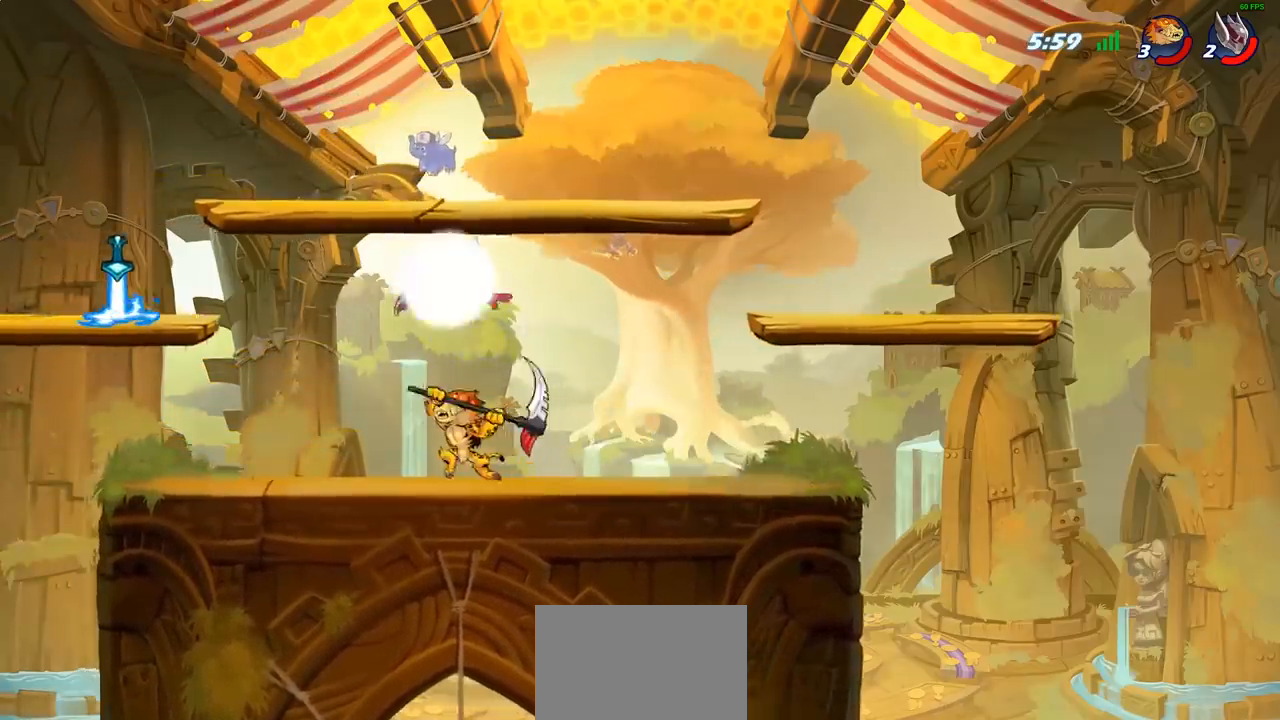
{"buttons": ["CROSS"], "left_stick": "up-right", "right_stick": "center", "events": [[17, "SQUARE", "up"], [133, "left_stick", "center"], [450, "left_stick", "up-right"], [467, "CROSS", "down"]]}
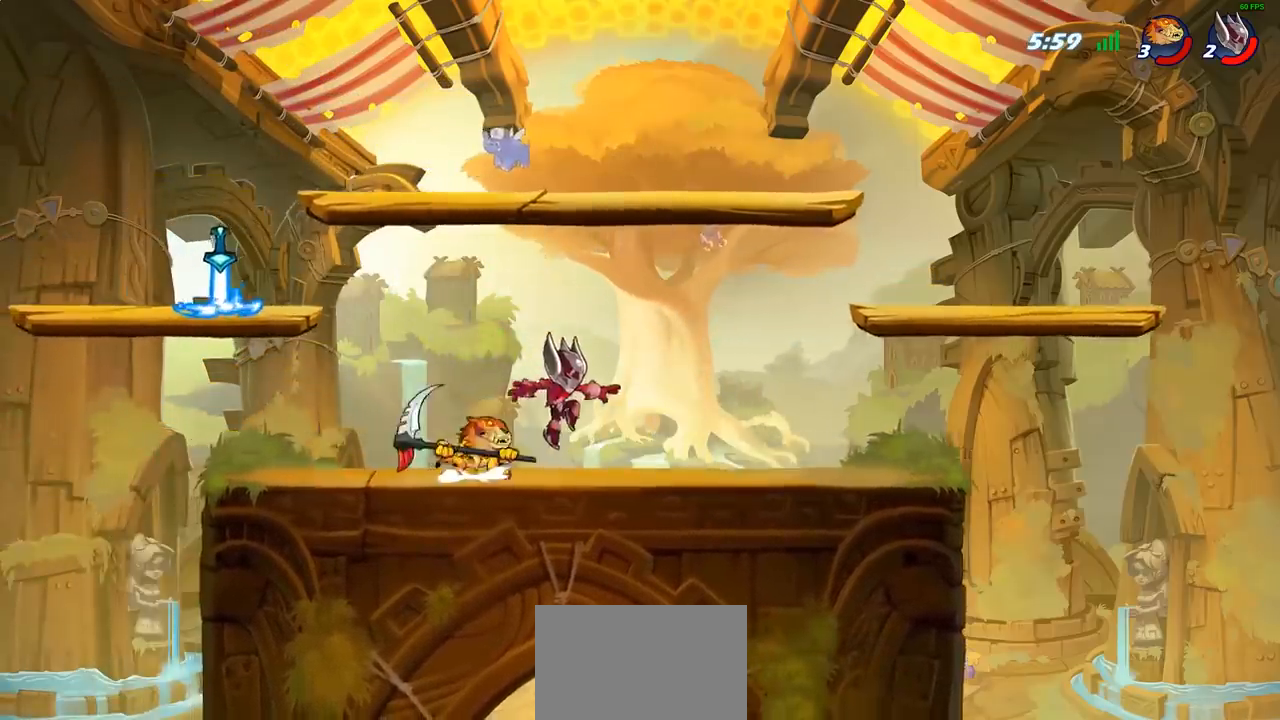
{"buttons": [], "left_stick": "left", "right_stick": "center", "events": [[67, "R2", "down"], [100, "CROSS", "up"], [167, "left_stick", "up-left"], [267, "R2", "up"], [267, "left_stick", "left"]]}
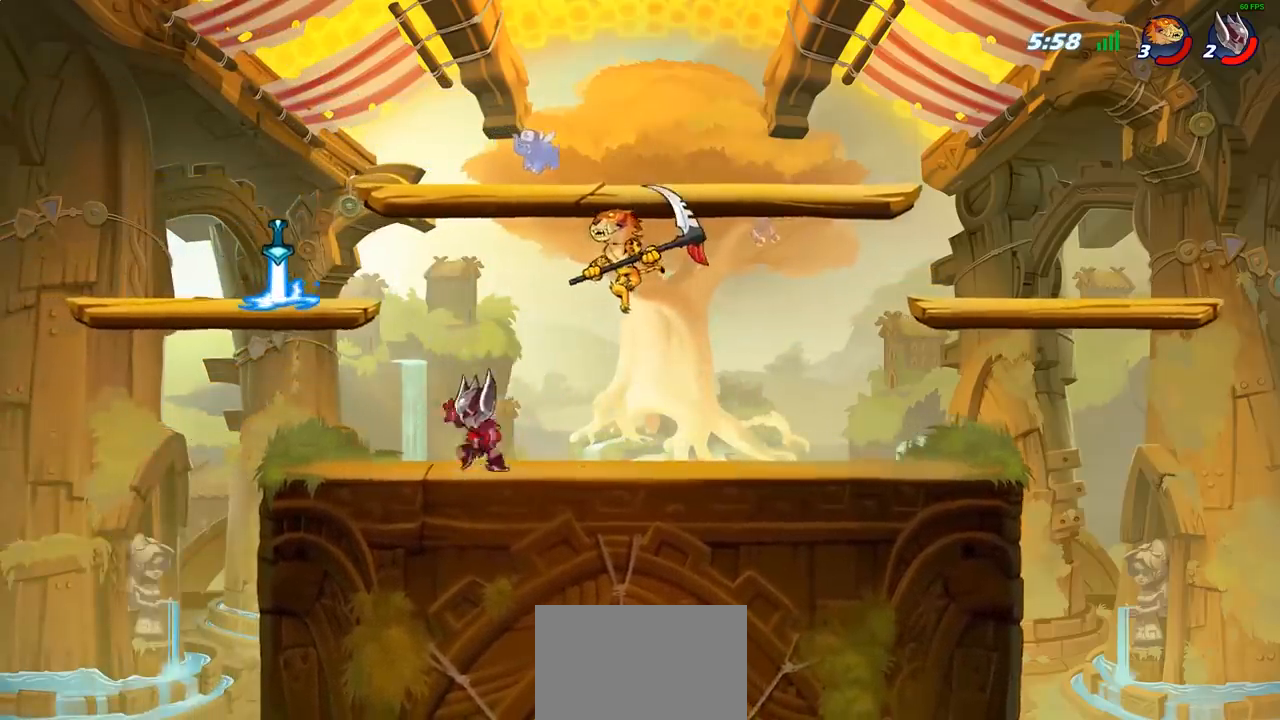
{"buttons": [], "left_stick": "left", "right_stick": "center", "events": [[50, "SQUARE", "down"], [117, "SQUARE", "up"]]}
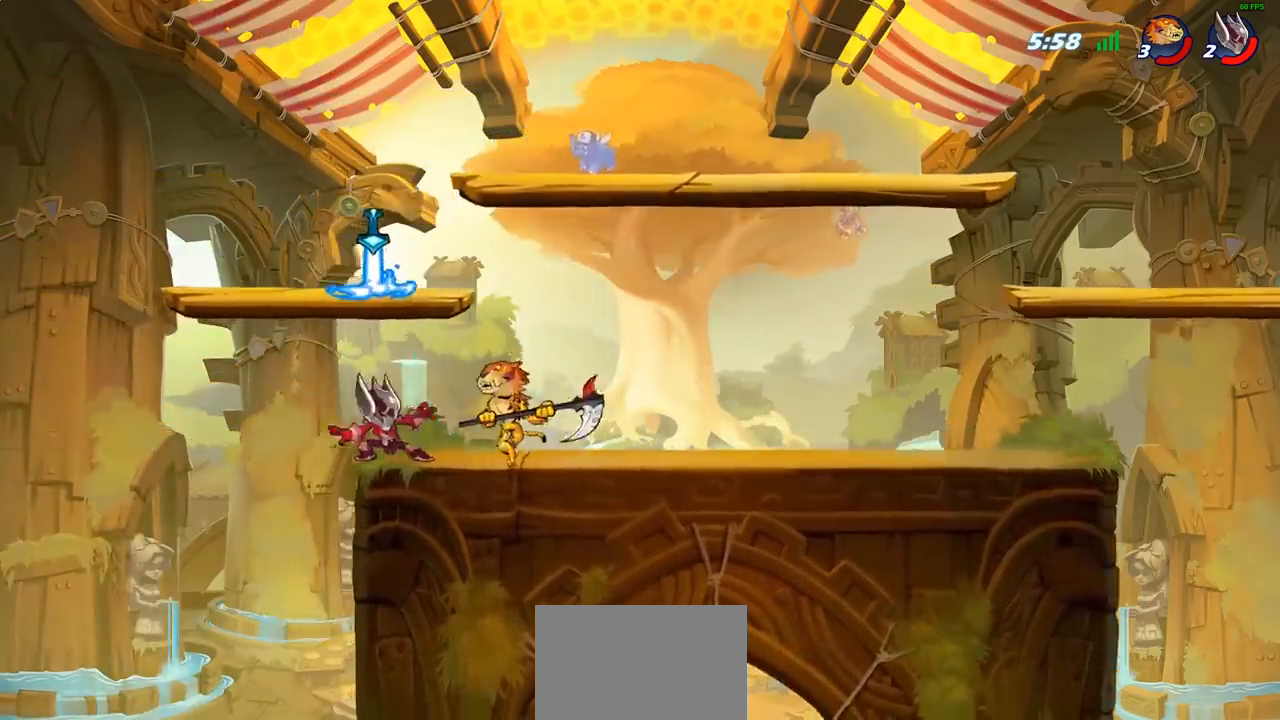
{"buttons": ["CROSS", "R2"], "left_stick": "right", "right_stick": "center", "events": [[200, "CROSS", "down"], [233, "left_stick", "up-right"], [300, "CROSS", "up"], [333, "left_stick", "center"], [383, "left_stick", "right"], [400, "CROSS", "down"], [467, "R2", "down"]]}
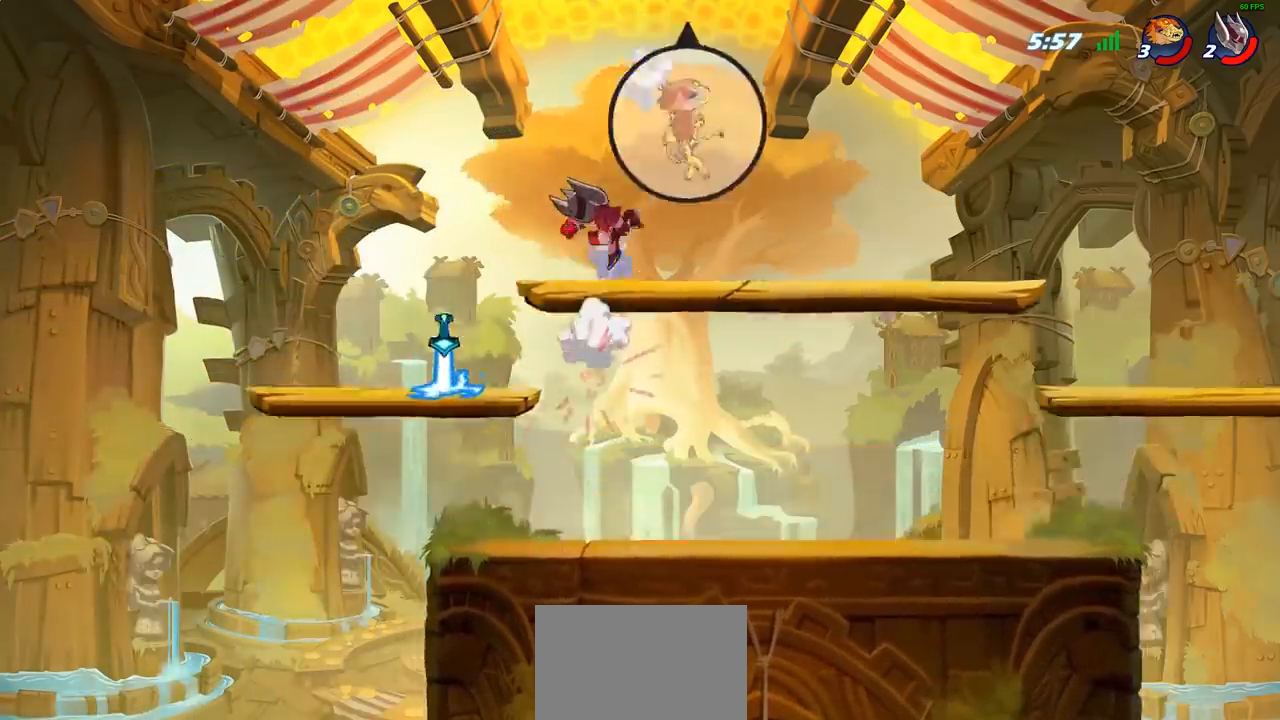
{"buttons": [], "left_stick": "down-left", "right_stick": "center", "events": [[50, "CROSS", "up"], [133, "R2", "up"], [217, "R2", "down"], [217, "left_stick", "down-left"], [333, "R2", "up"], [400, "R2", "down"], [483, "R2", "up"]]}
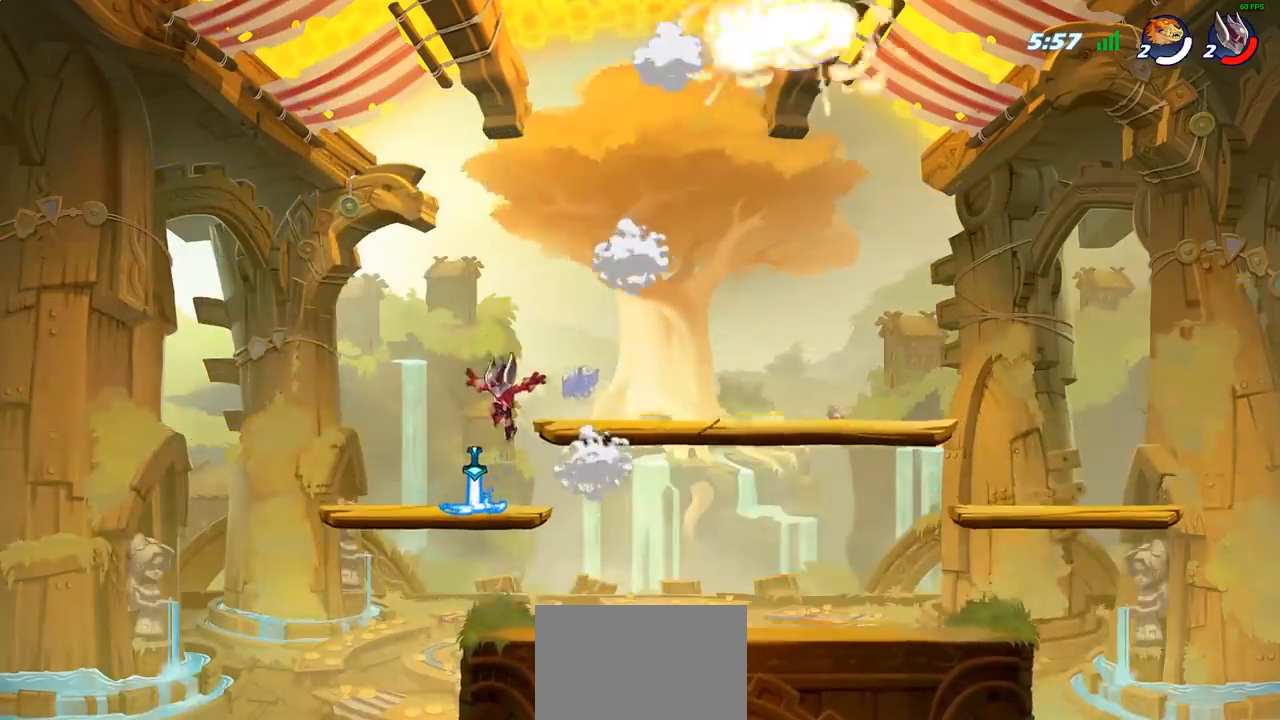
{"buttons": [], "left_stick": "center", "right_stick": "center", "events": [[83, "R2", "down"], [117, "R2", "up"], [200, "left_stick", "center"]]}
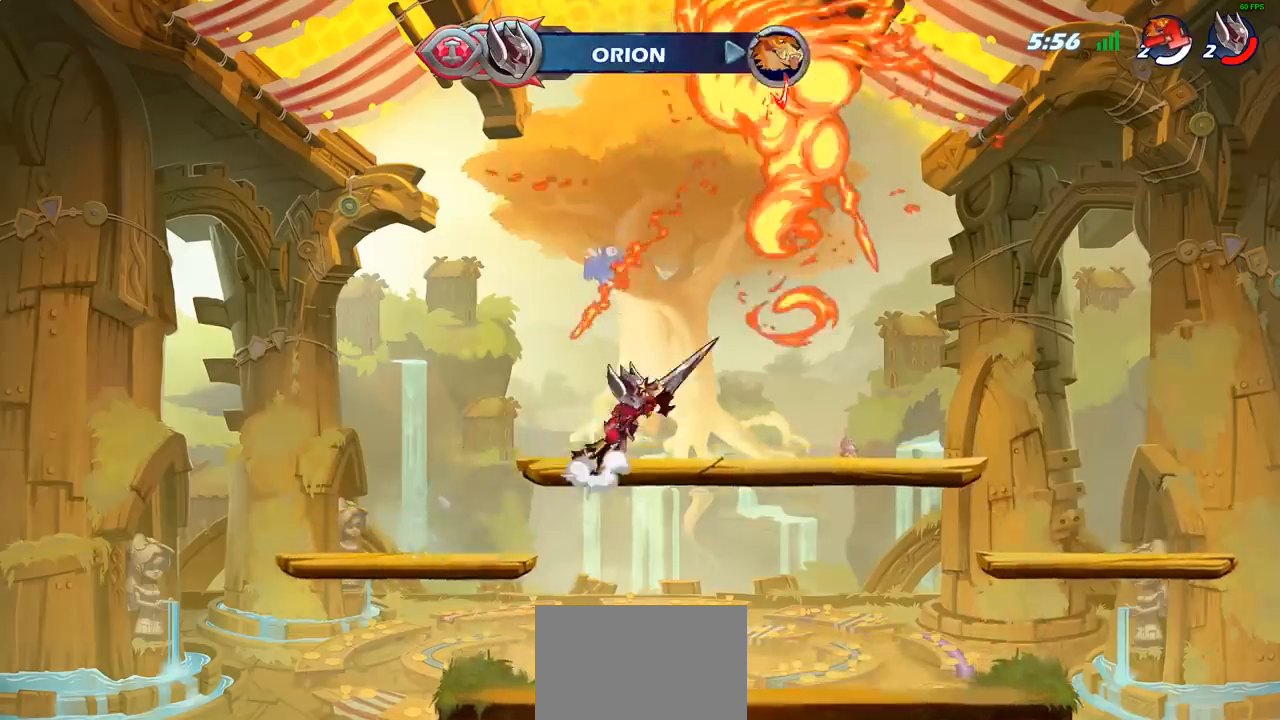
{"buttons": [], "left_stick": "center", "right_stick": "center", "events": []}
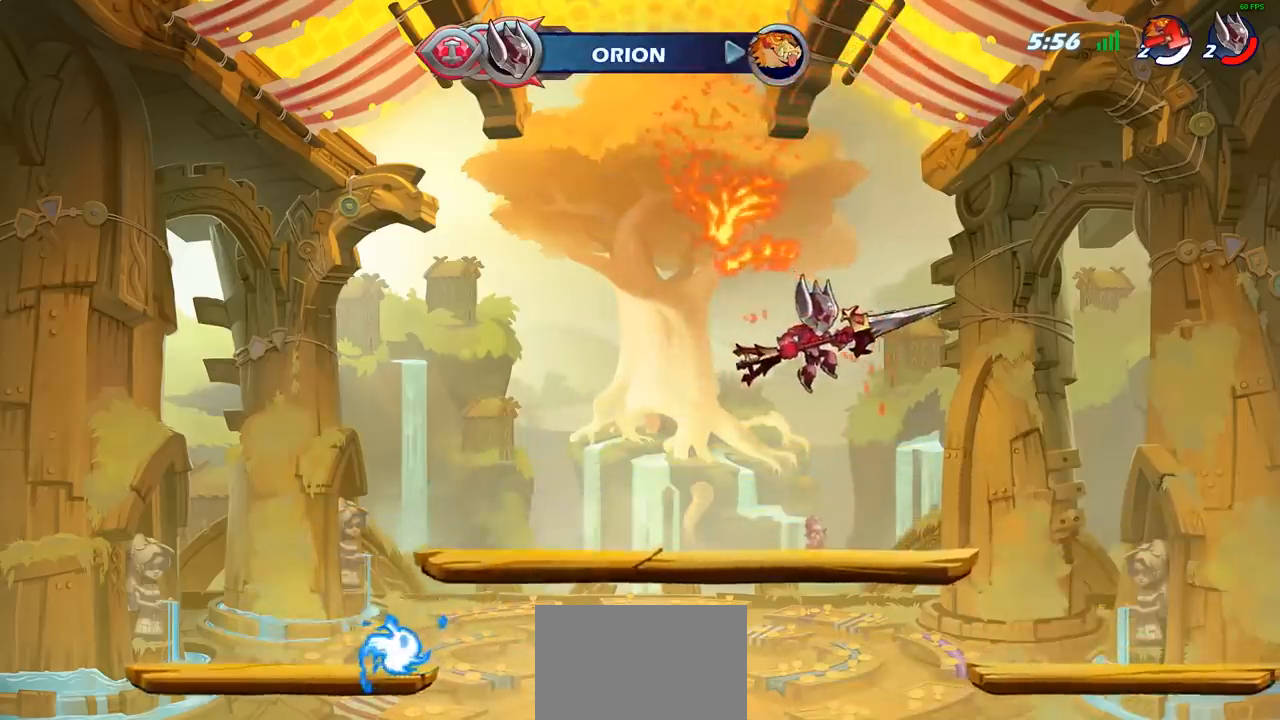
{"buttons": [], "left_stick": "center", "right_stick": "center", "events": []}
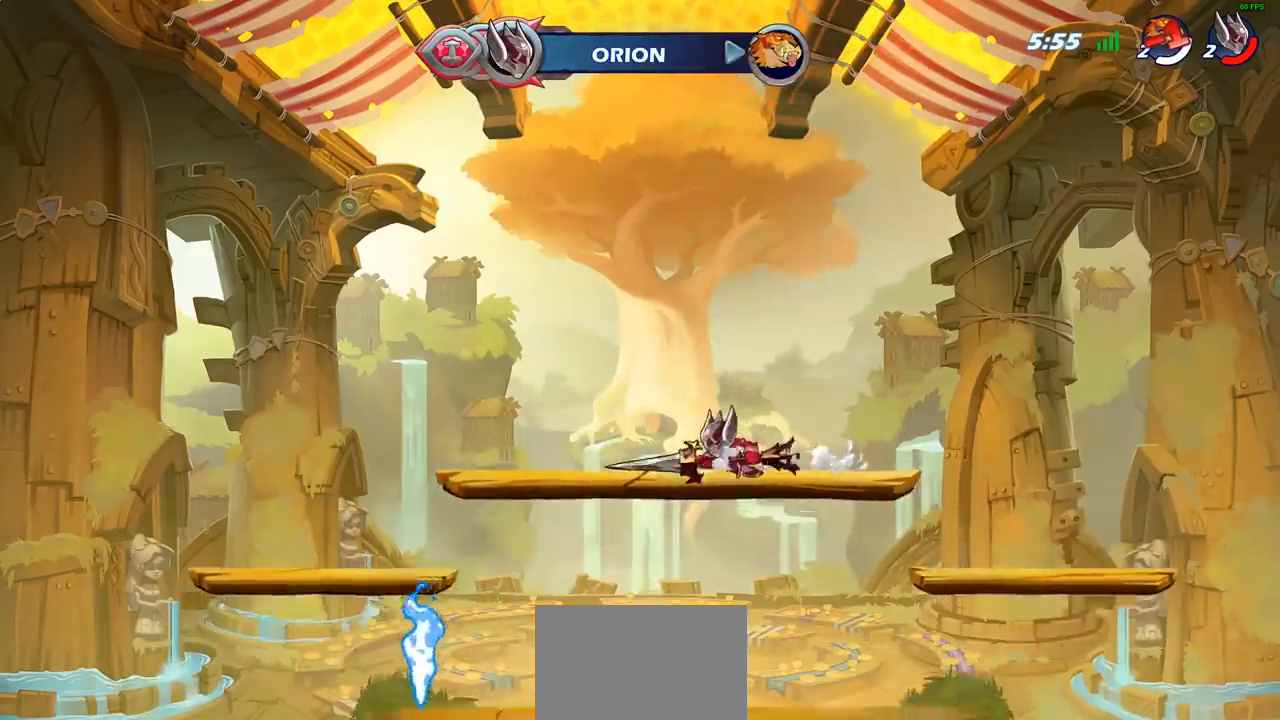
{"buttons": [], "left_stick": "center", "right_stick": "center", "events": []}
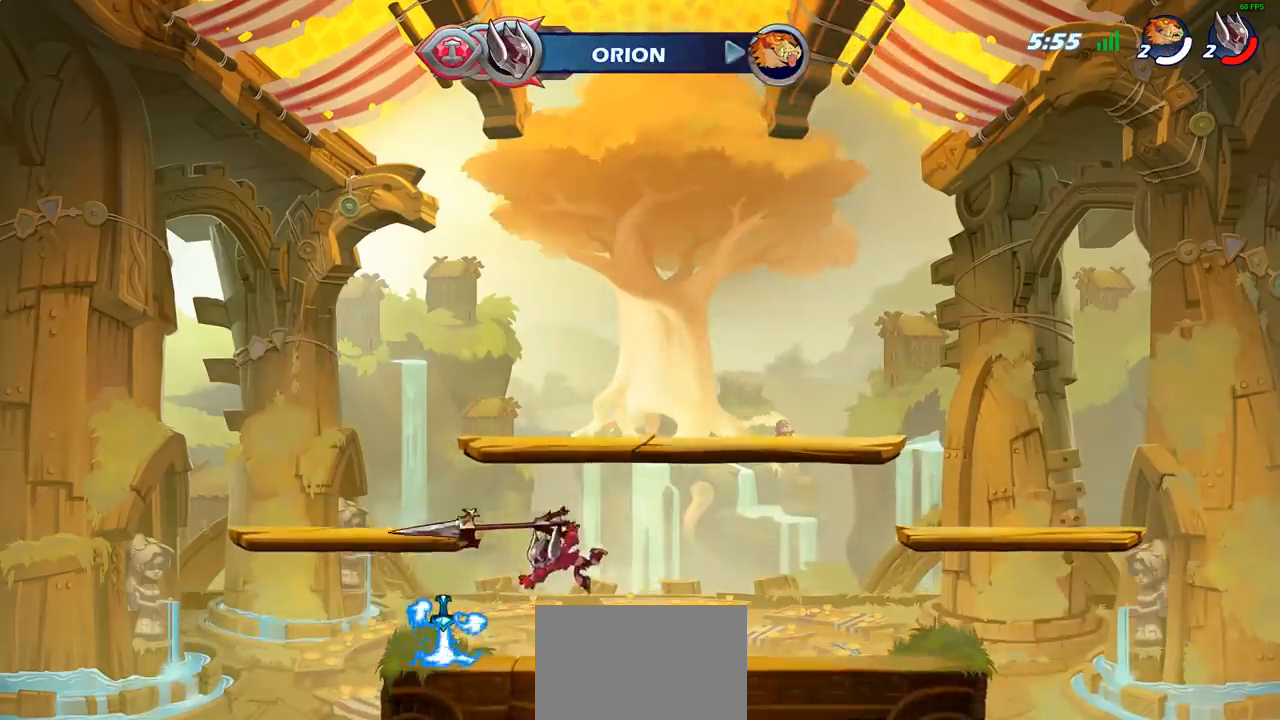
{"buttons": ["SELECT"], "left_stick": "center", "right_stick": "center", "events": [[183, "SELECT", "down"]]}
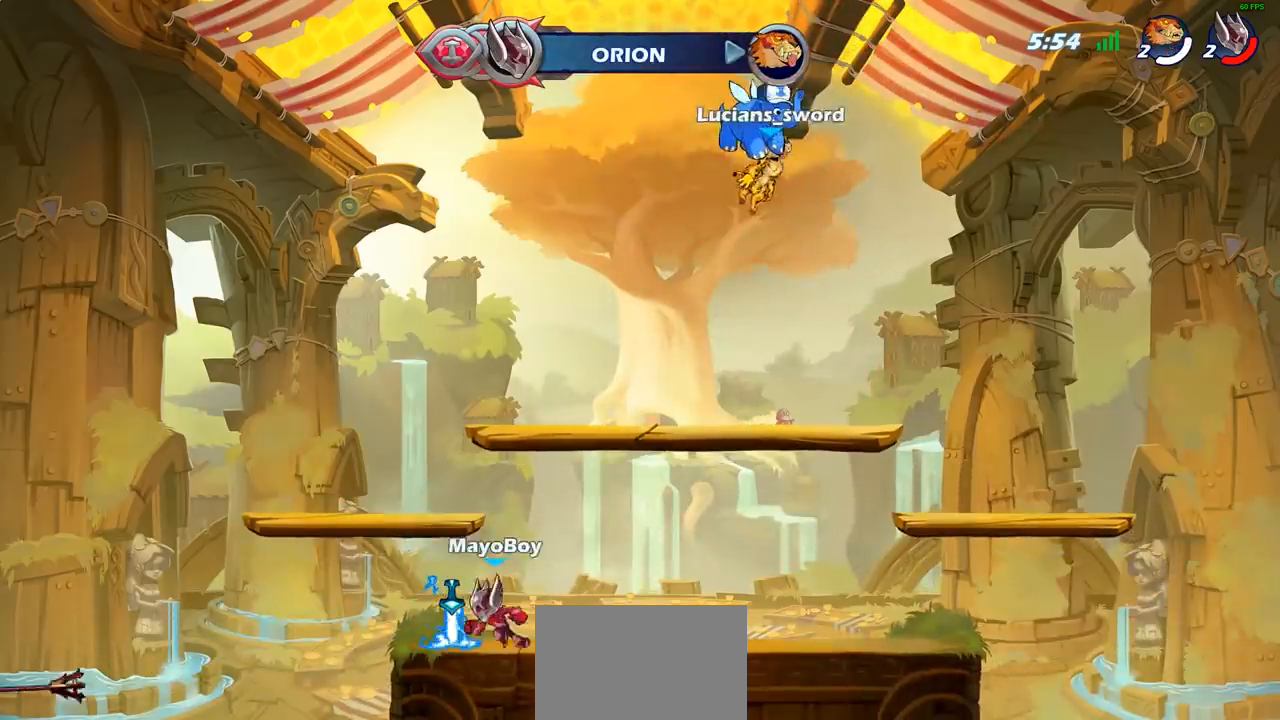
{"buttons": [], "left_stick": "center", "right_stick": "center", "events": [[50, "SELECT", "up"], [317, "SELECT", "down"], [483, "SELECT", "up"]]}
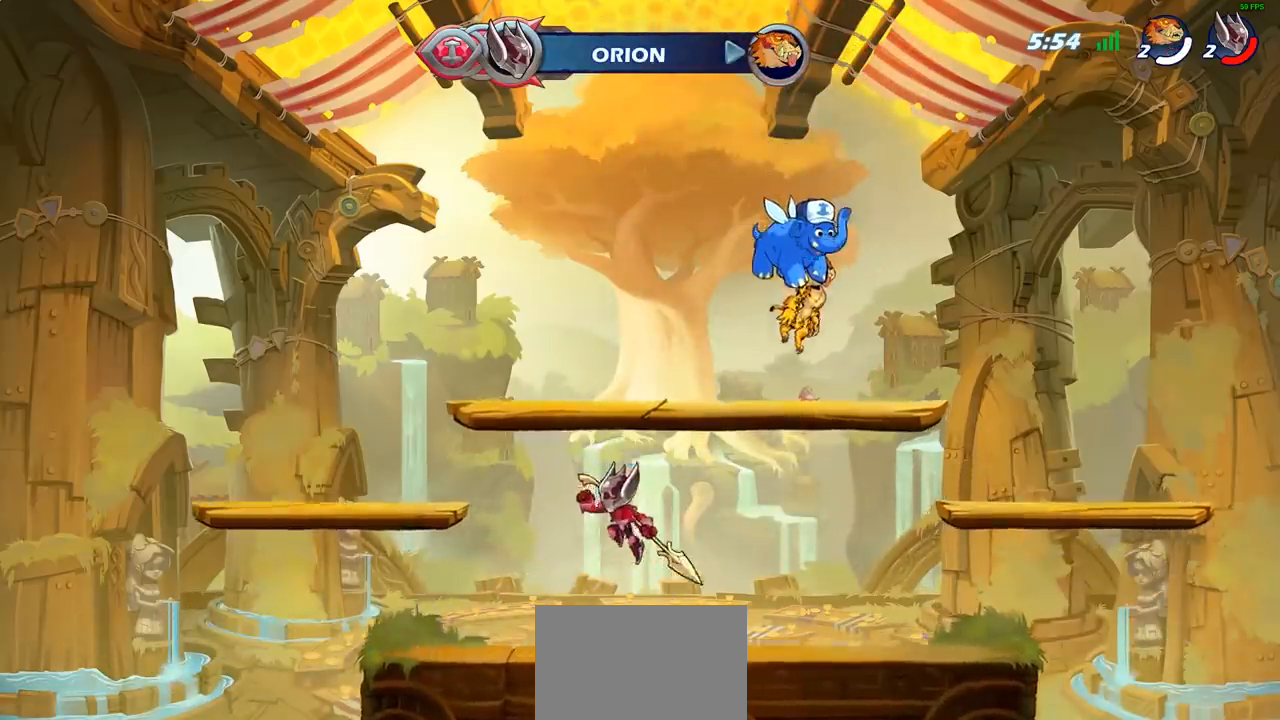
{"buttons": [], "left_stick": "center", "right_stick": "center", "events": []}
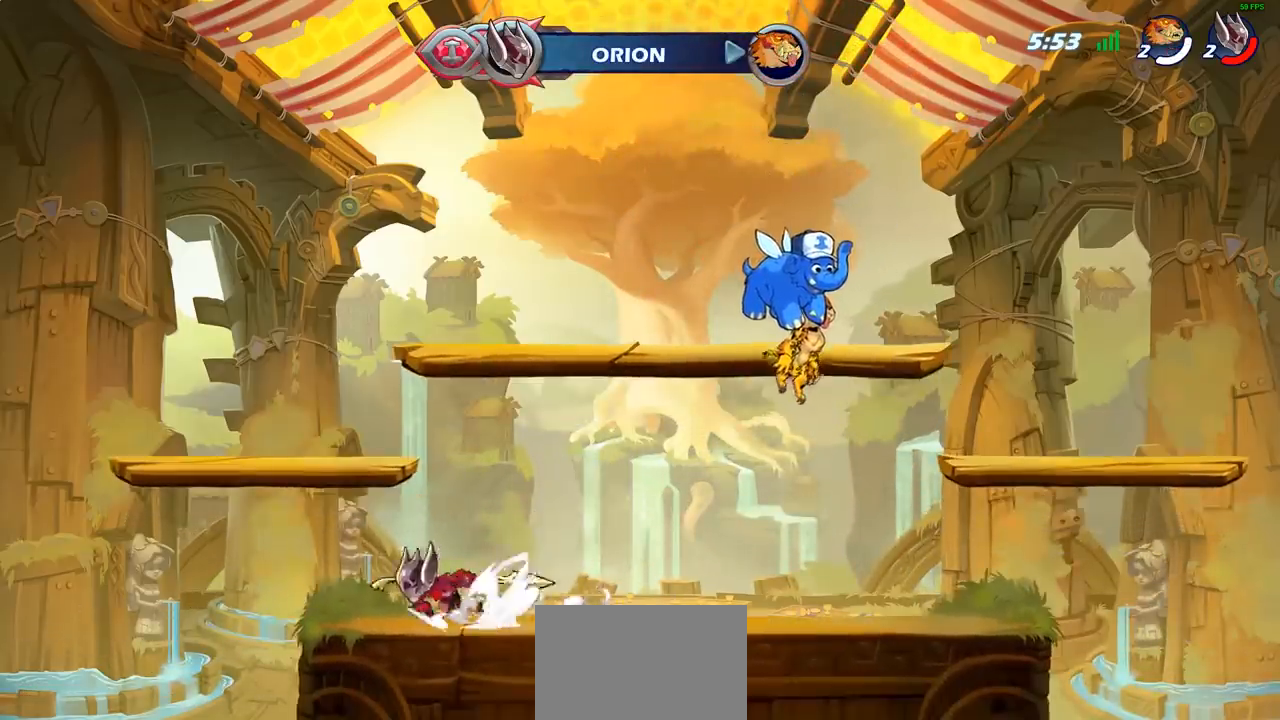
{"buttons": [], "left_stick": "center", "right_stick": "center", "events": []}
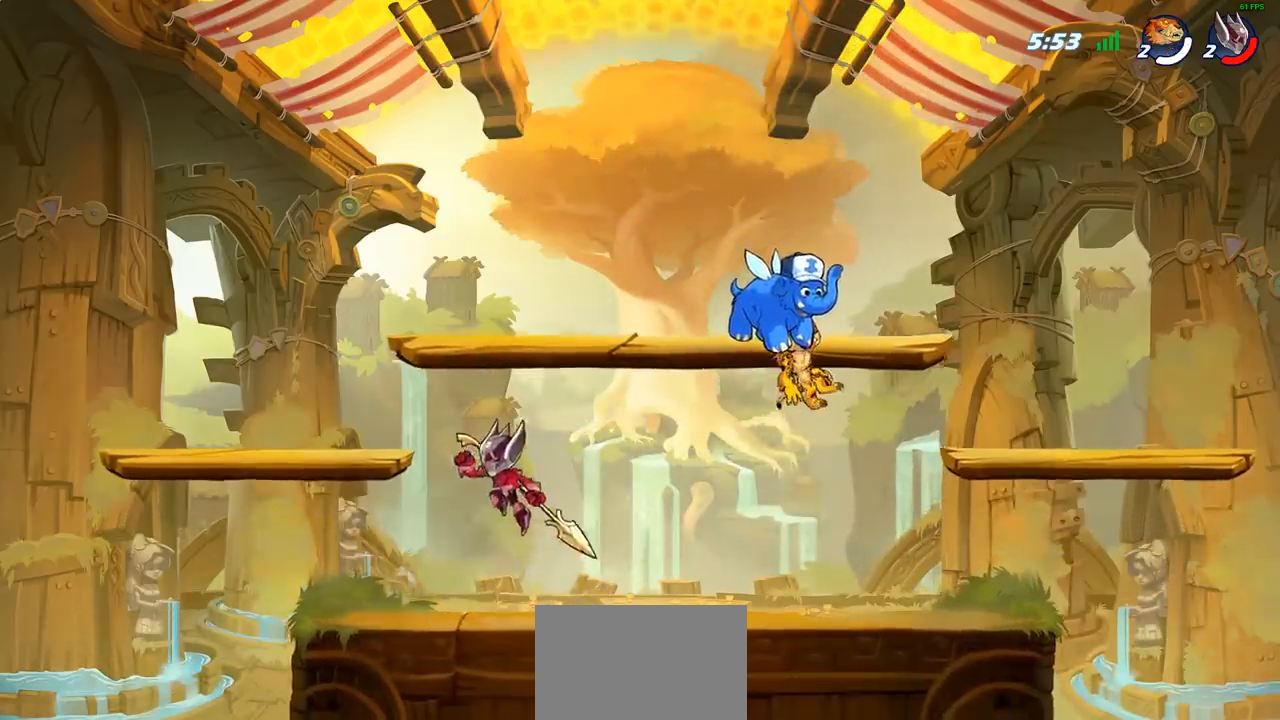
{"buttons": [], "left_stick": "center", "right_stick": "center", "events": []}
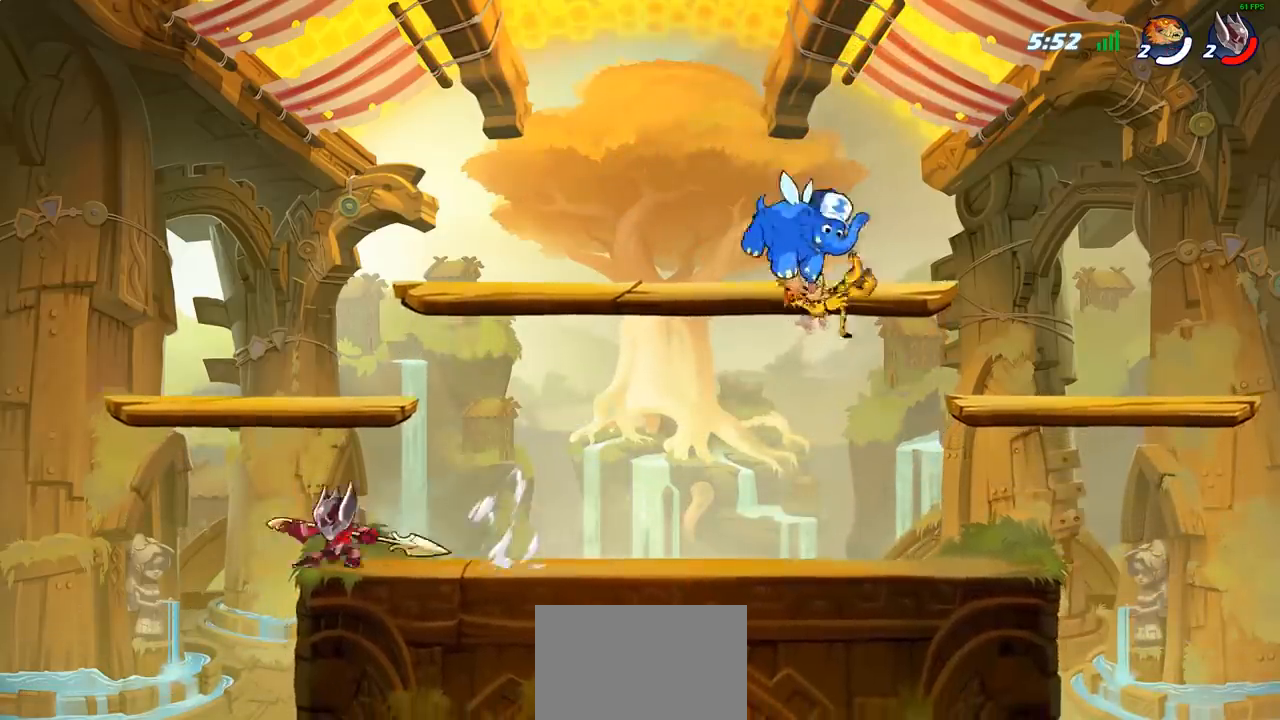
{"buttons": [], "left_stick": "center", "right_stick": "center", "events": []}
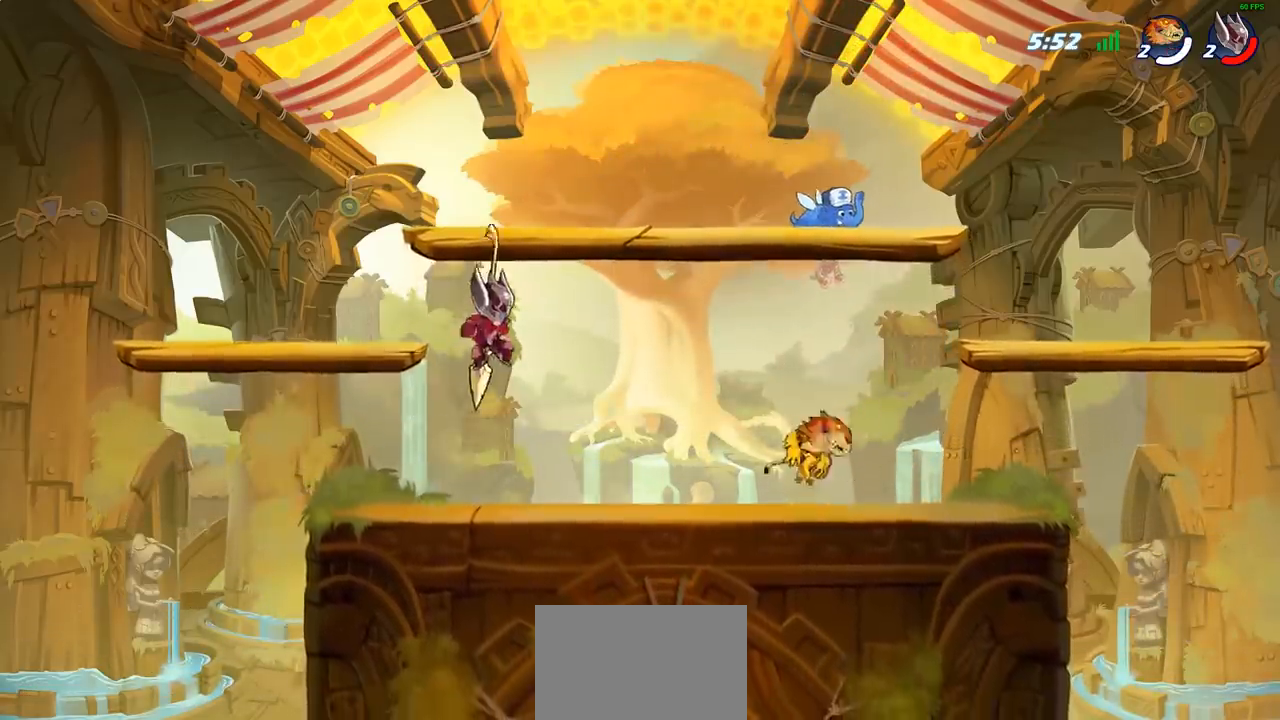
{"buttons": [], "left_stick": "center", "right_stick": "center", "events": [[100, "left_stick", "left"], [250, "left_stick", "up-right"], [500, "left_stick", "center"]]}
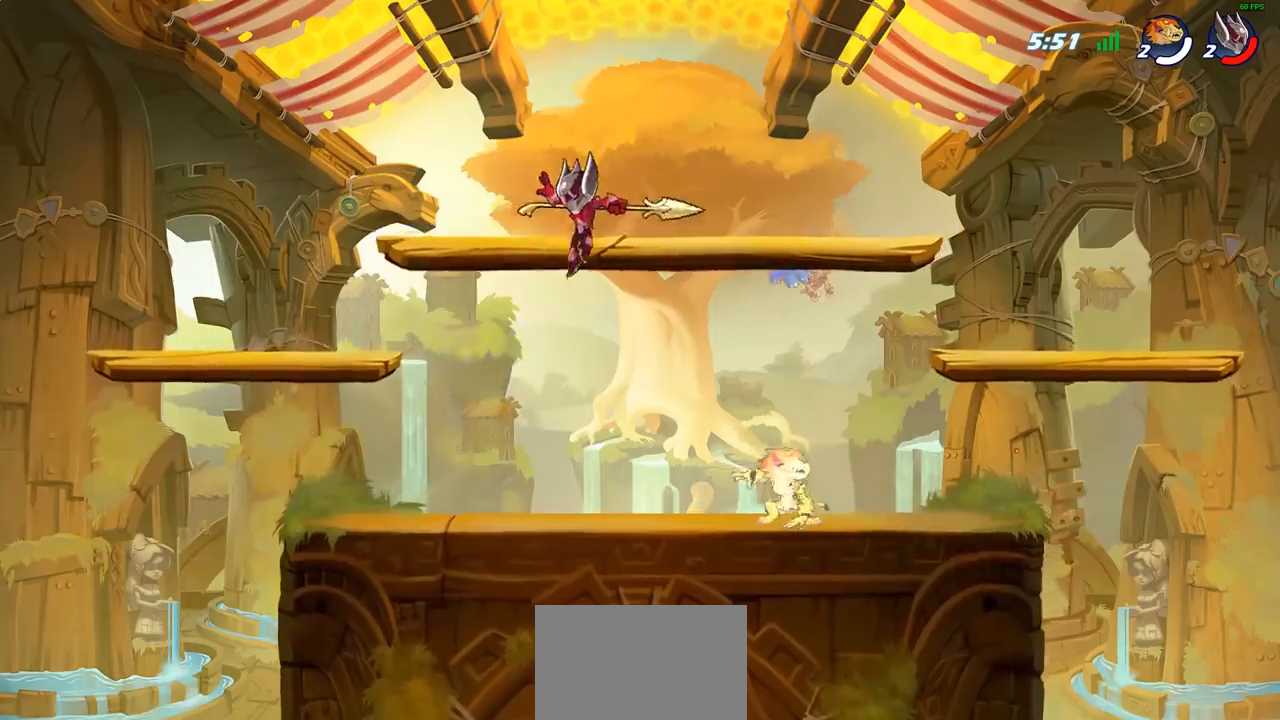
{"buttons": [], "left_stick": "up-left", "right_stick": "center", "events": [[17, "left_stick", "up-left"], [183, "left_stick", "right"], [333, "left_stick", "up-left"]]}
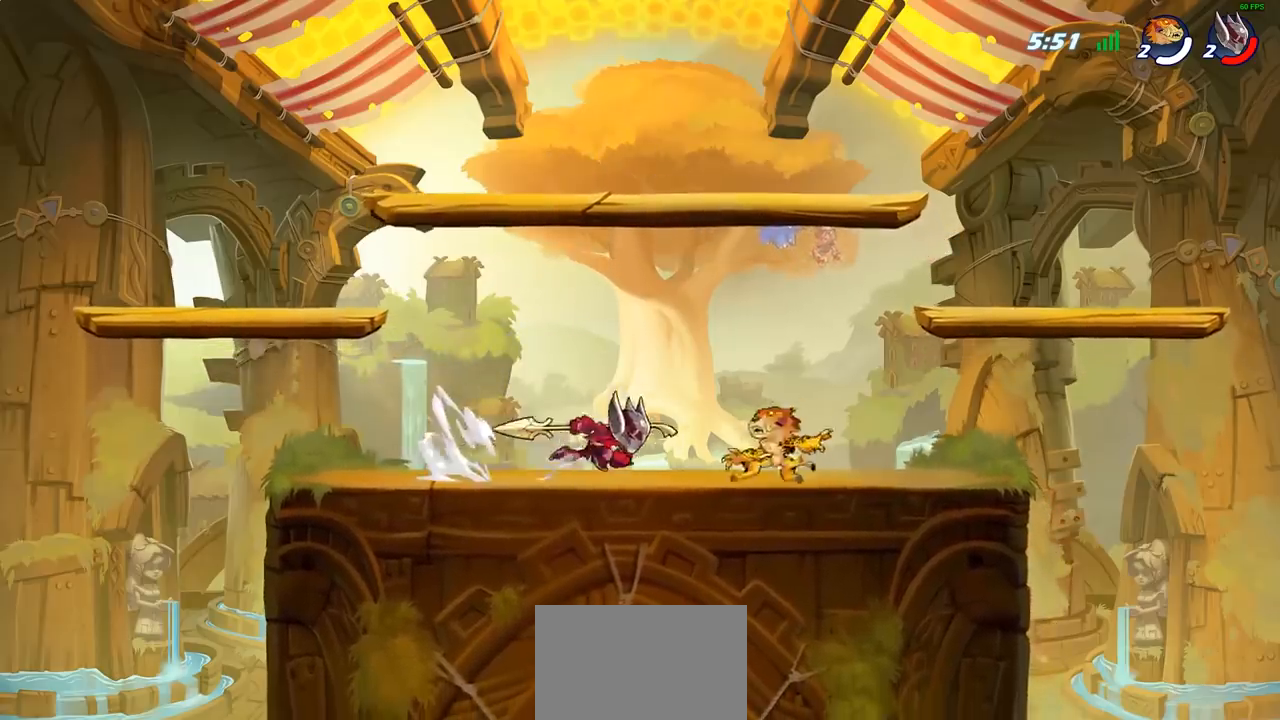
{"buttons": [], "left_stick": "right", "right_stick": "center", "events": [[117, "R2", "down"], [183, "left_stick", "right"], [267, "R2", "up"], [333, "R2", "down"], [500, "R2", "up"]]}
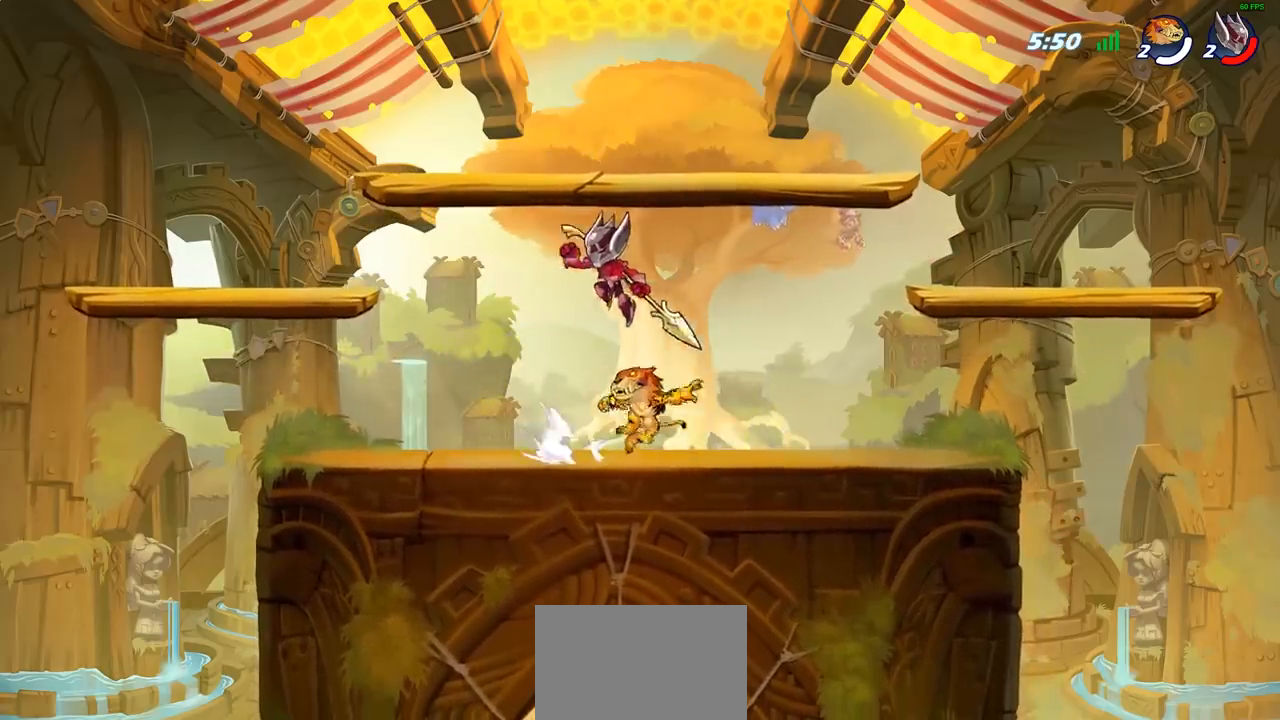
{"buttons": [], "left_stick": "center", "right_stick": "center", "events": [[33, "left_stick", "left"], [183, "R2", "down"], [200, "CROSS", "down"], [300, "R2", "up"], [300, "SQUARE", "down"], [317, "right_stick", "down-left"], [333, "CROSS", "up"], [333, "left_stick", "down-left"], [400, "SQUARE", "up"], [400, "right_stick", "center"], [483, "left_stick", "center"]]}
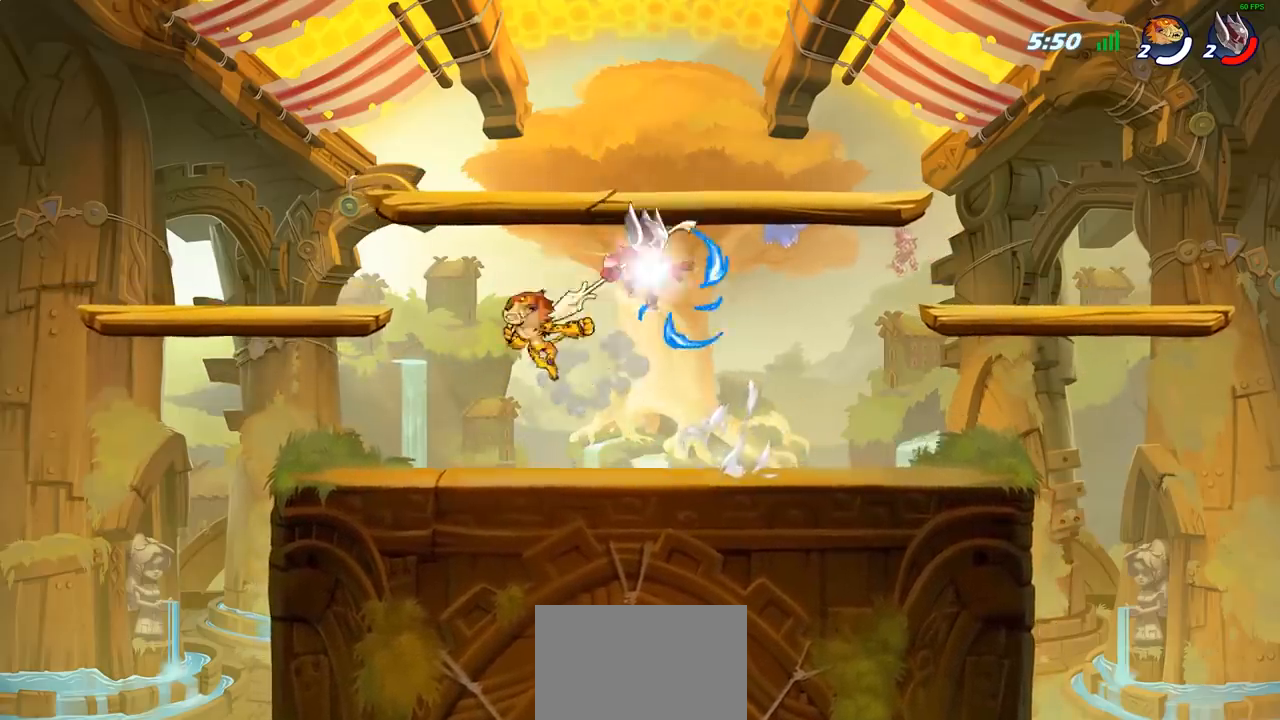
{"buttons": [], "left_stick": "right", "right_stick": "center", "events": [[233, "left_stick", "left"], [367, "left_stick", "down-right"], [417, "left_stick", "right"]]}
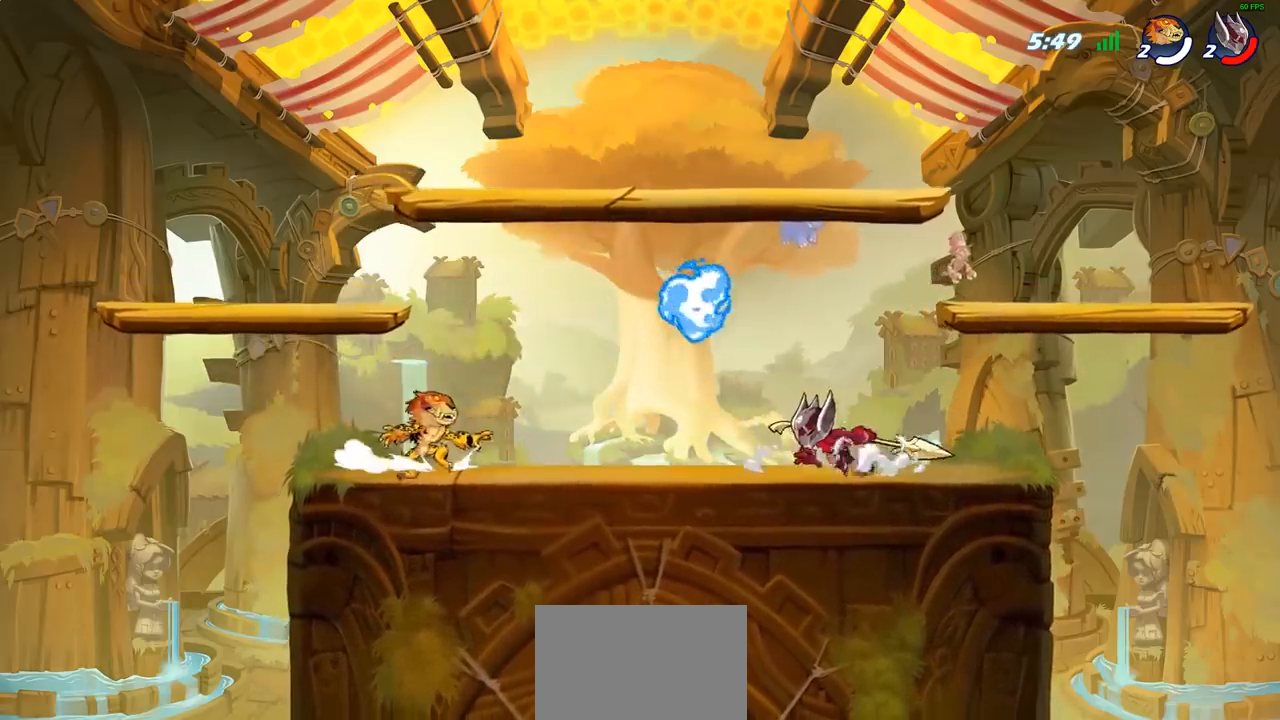
{"buttons": [], "left_stick": "right", "right_stick": "center", "events": [[33, "R2", "down"], [50, "CROSS", "down"], [67, "left_stick", "up-right"], [150, "CROSS", "up"], [150, "R2", "up"], [200, "R2", "down"], [267, "left_stick", "up-left"], [467, "R2", "up"], [483, "left_stick", "right"]]}
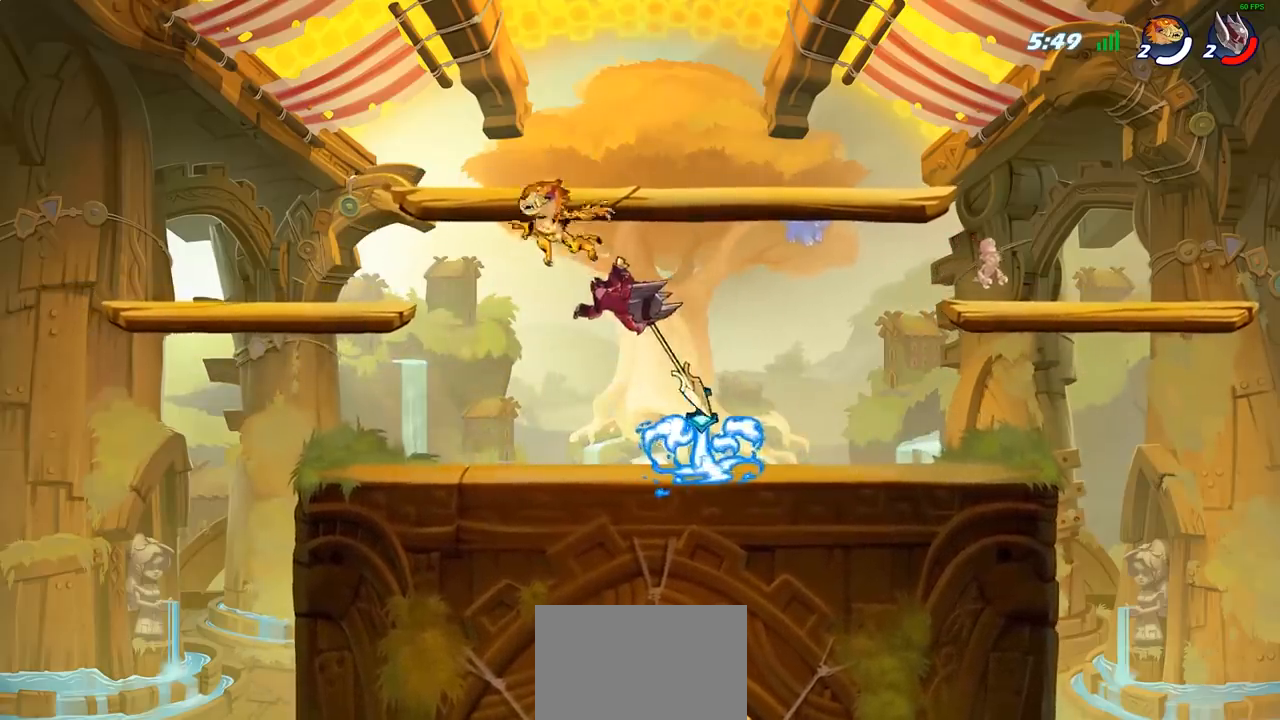
{"buttons": [], "left_stick": "center", "right_stick": "center", "events": [[117, "left_stick", "down"], [250, "SQUARE", "down"], [250, "left_stick", "center"], [350, "SQUARE", "up"]]}